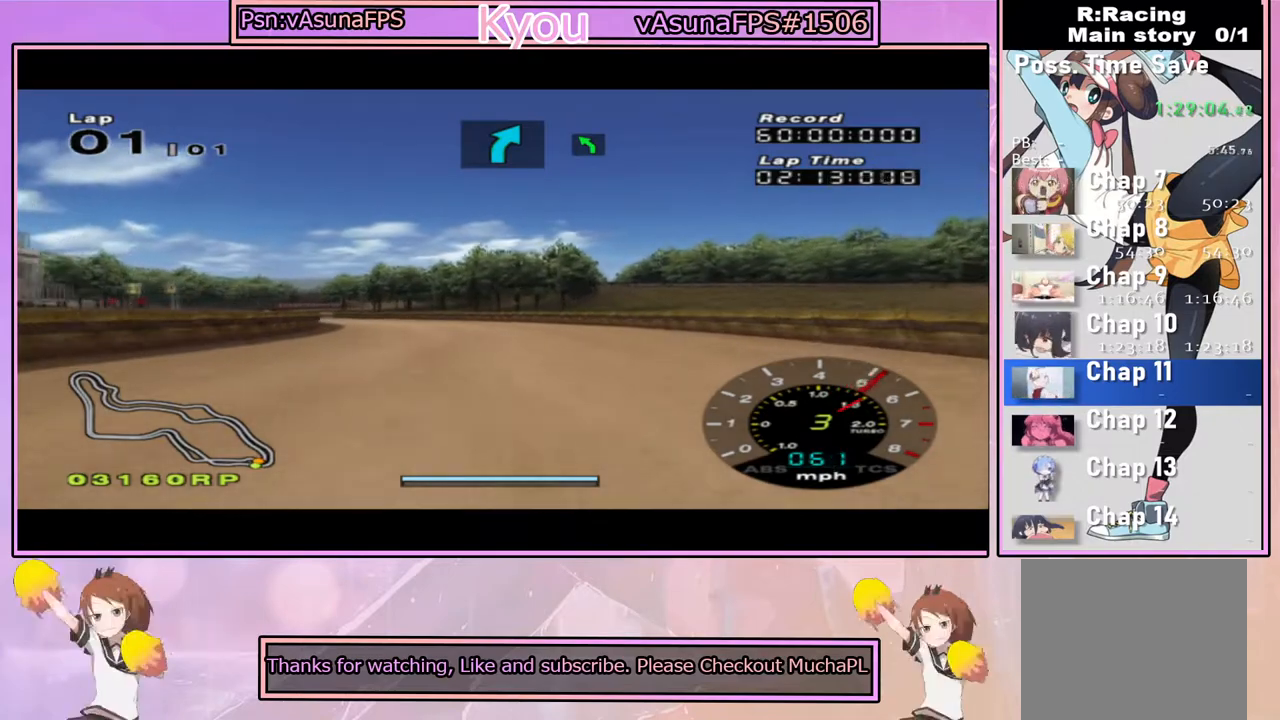
Gameplay with a controller (PlayStation layout); each line is a JSON object with the inputs held at the frame after it. "events" lists button and stick changes between this image and that frame as [ms after this image, input, new state], when the widget could be followed in between.
{"buttons": ["CROSS"], "left_stick": "right", "right_stick": "center", "events": [[100, "left_stick", "center"], [400, "left_stick", "right"]]}
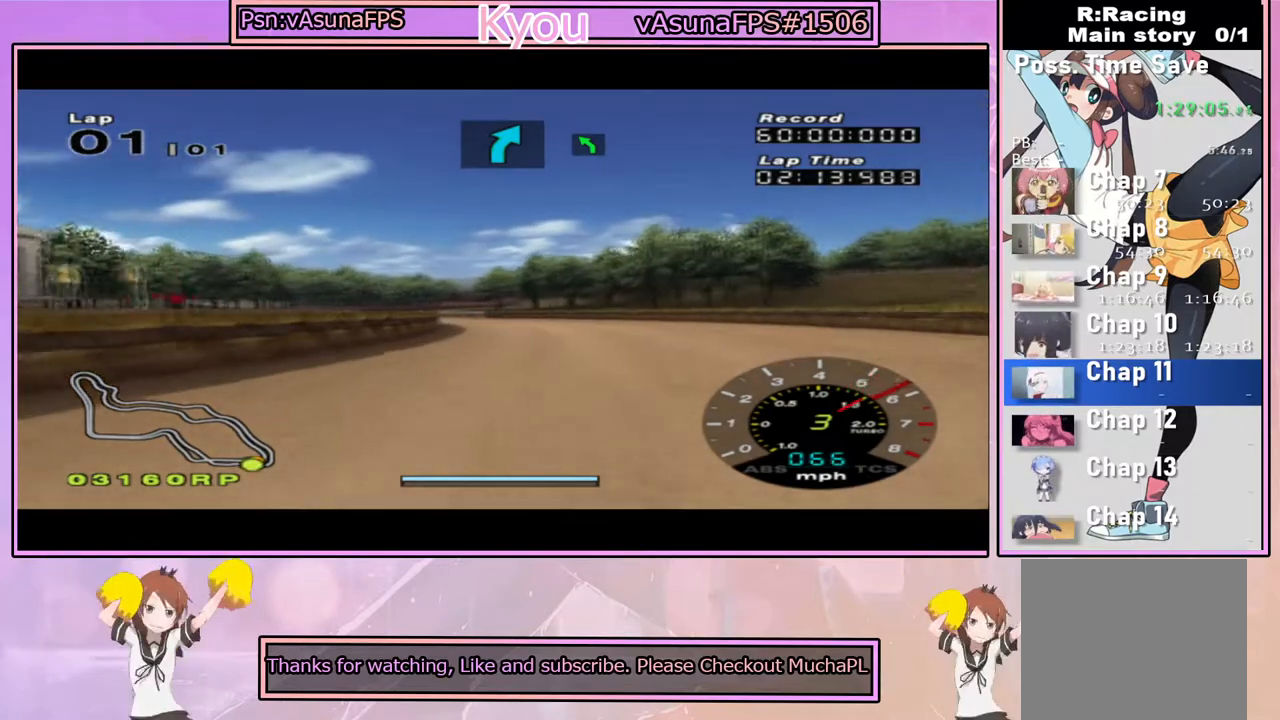
{"buttons": ["CROSS"], "left_stick": "center", "right_stick": "center", "events": [[33, "left_stick", "center"], [300, "left_stick", "left"], [467, "left_stick", "center"]]}
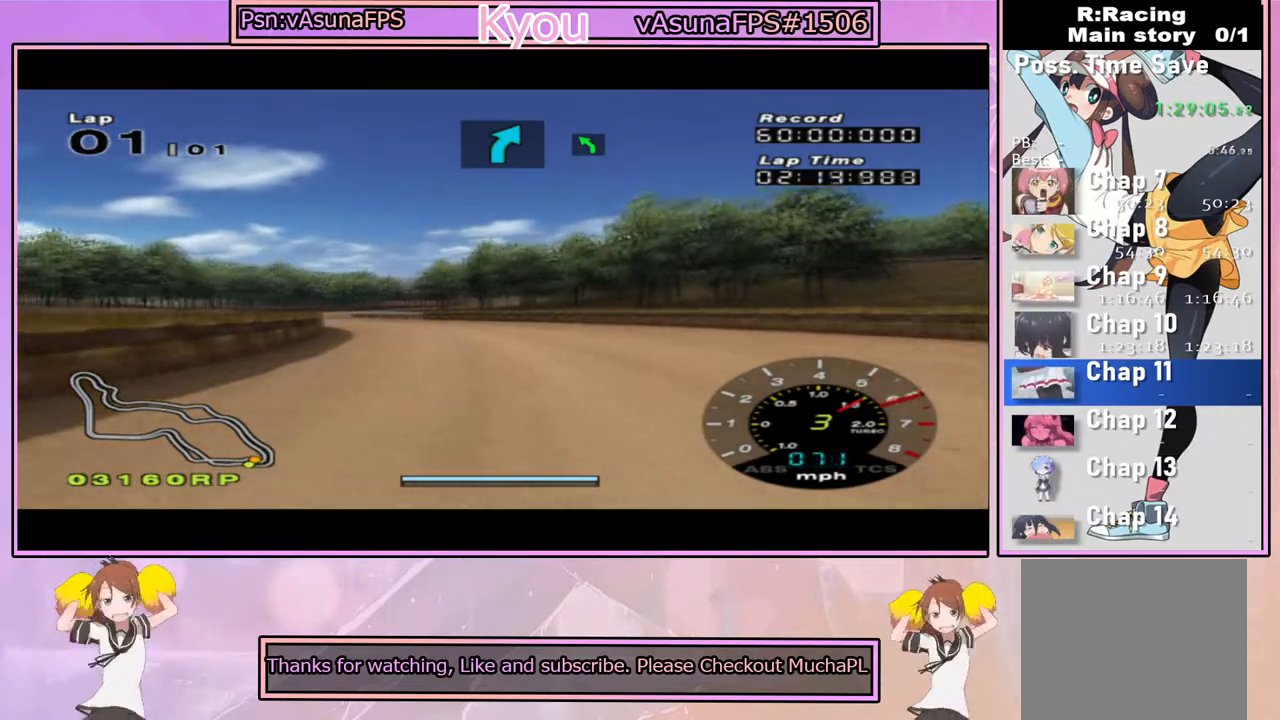
{"buttons": ["CROSS"], "left_stick": "center", "right_stick": "center", "events": []}
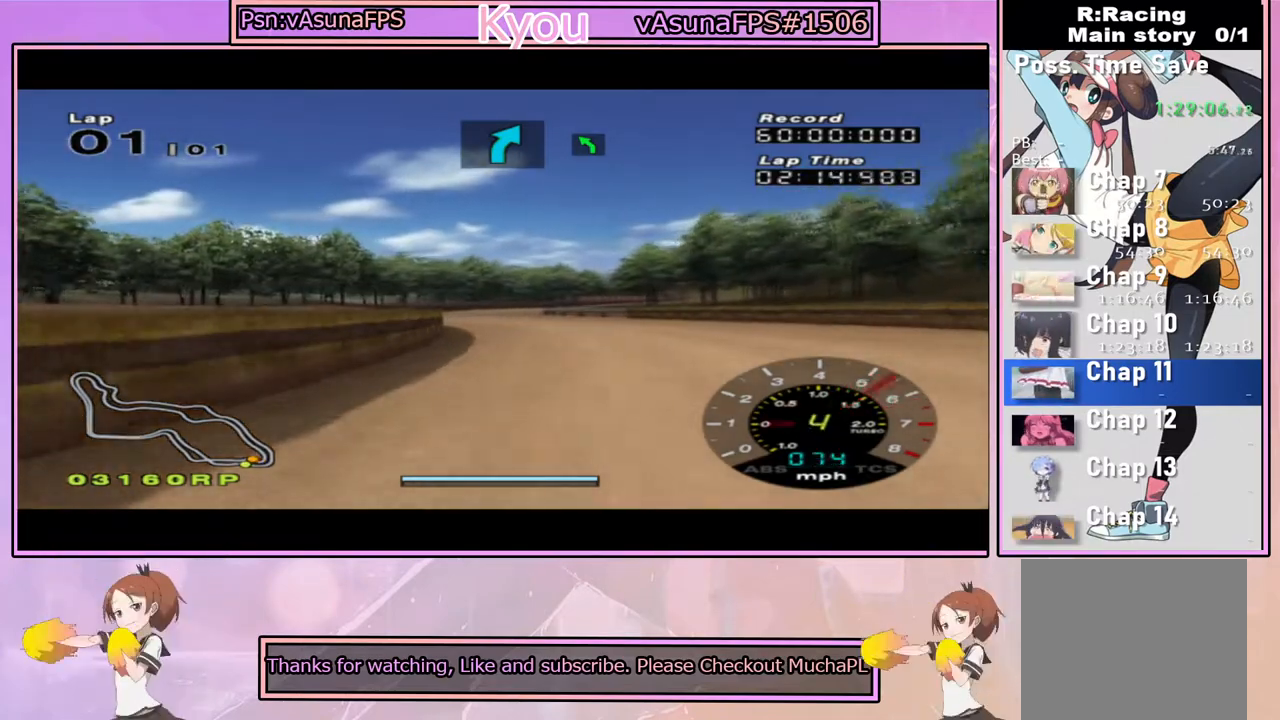
{"buttons": ["CROSS"], "left_stick": "center", "right_stick": "center", "events": [[133, "left_stick", "right"], [217, "left_stick", "center"], [300, "left_stick", "left"], [450, "left_stick", "center"]]}
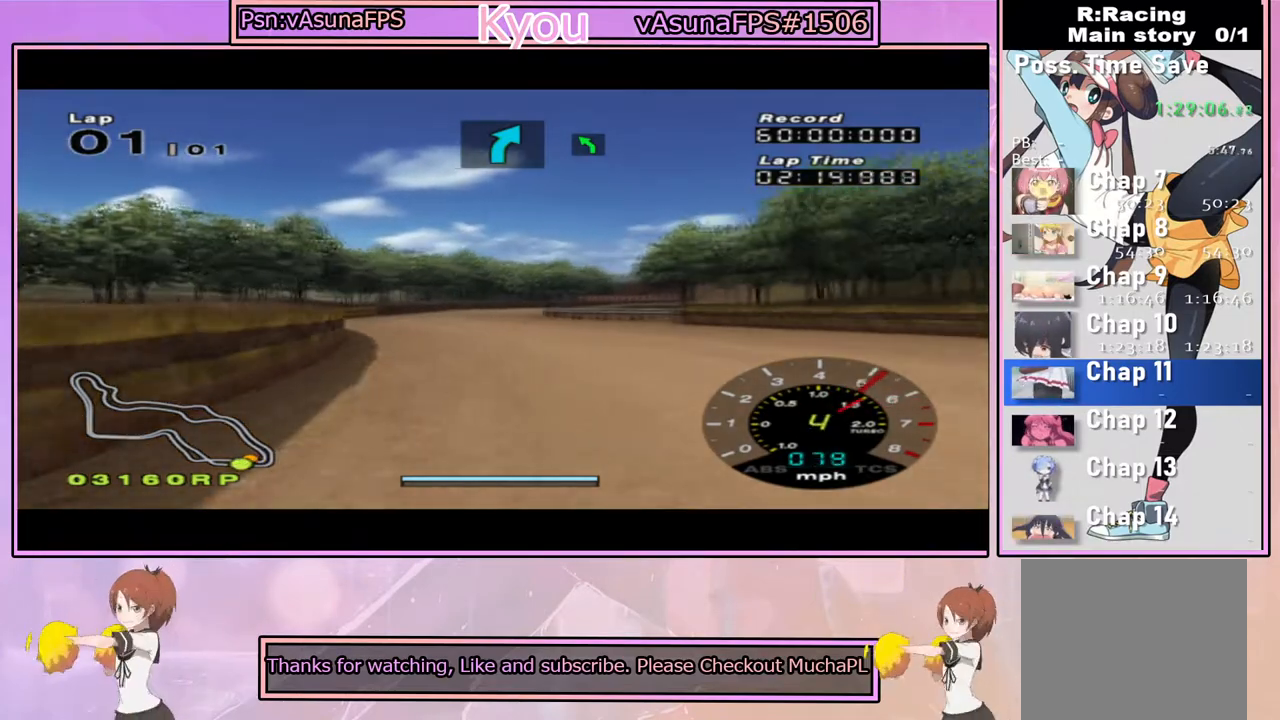
{"buttons": ["CROSS"], "left_stick": "center", "right_stick": "center", "events": [[300, "left_stick", "right"], [400, "left_stick", "center"]]}
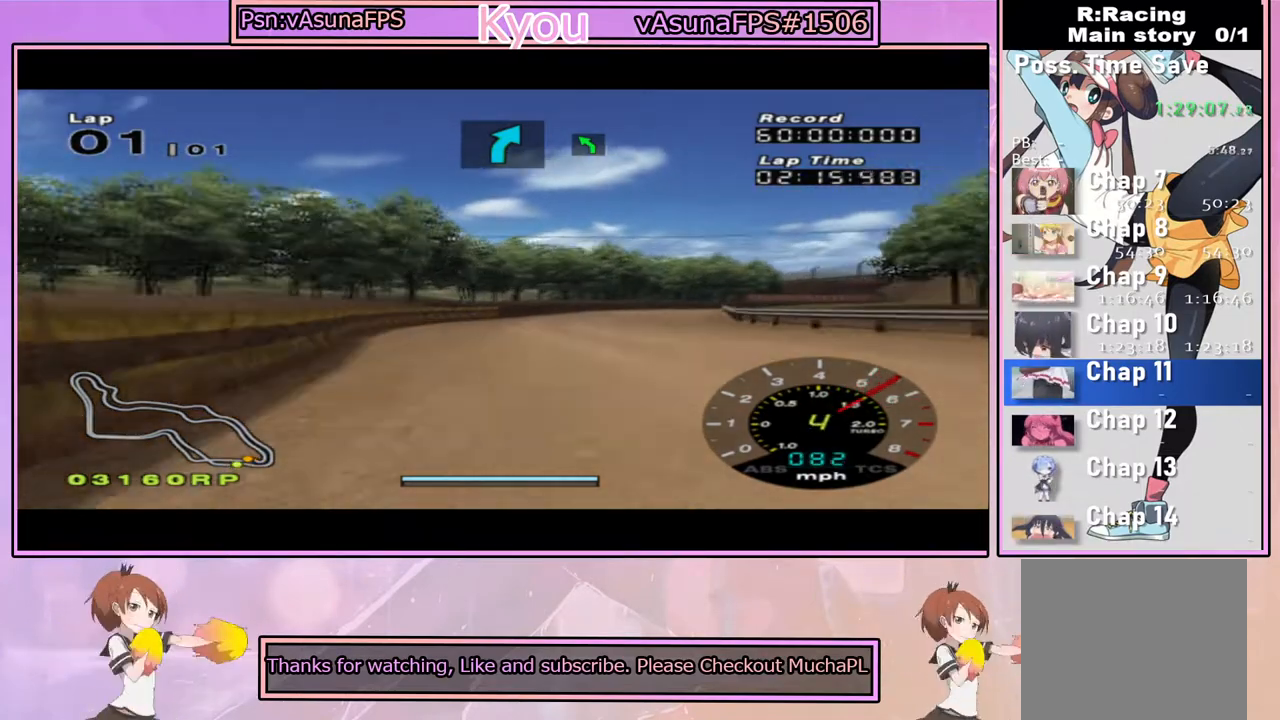
{"buttons": ["CROSS"], "left_stick": "center", "right_stick": "center", "events": []}
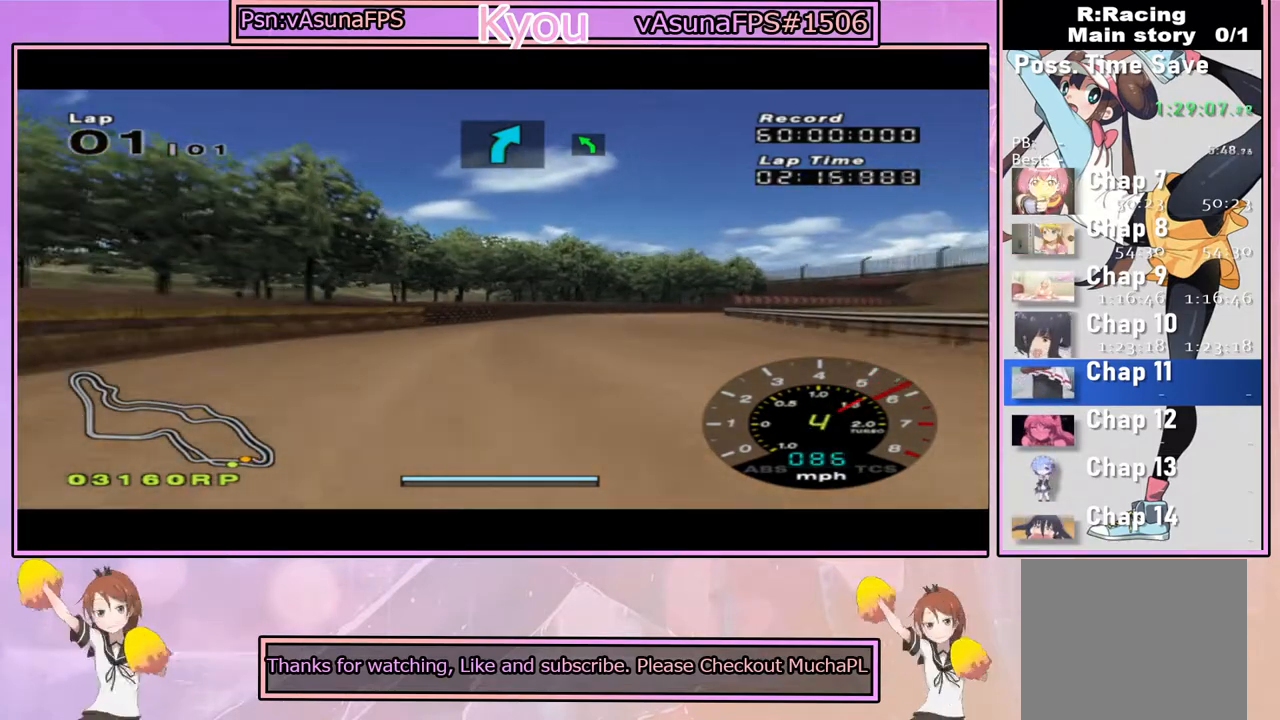
{"buttons": ["CROSS"], "left_stick": "right", "right_stick": "center", "events": [[50, "left_stick", "right"], [183, "left_stick", "center"], [450, "left_stick", "right"]]}
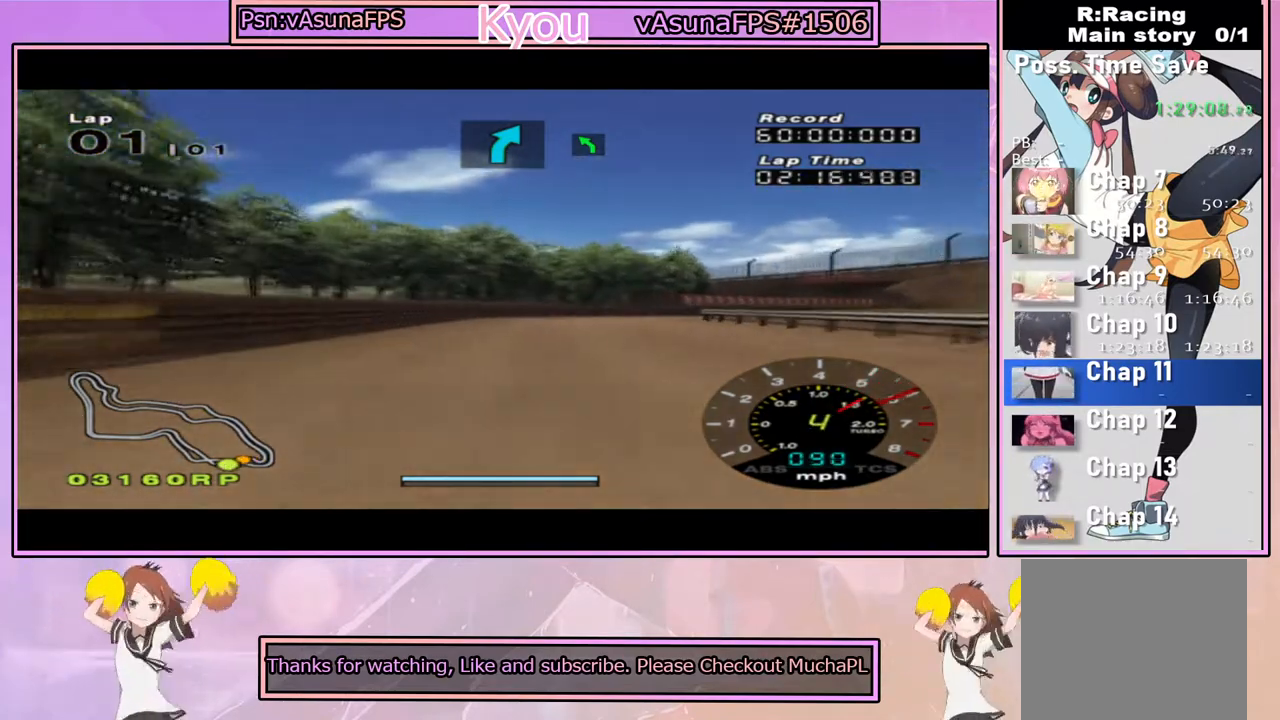
{"buttons": [], "left_stick": "left", "right_stick": "center", "events": [[33, "CROSS", "up"], [100, "left_stick", "center"], [233, "left_stick", "right"], [250, "SQUARE", "down"], [333, "left_stick", "center"], [400, "SQUARE", "up"], [467, "left_stick", "left"]]}
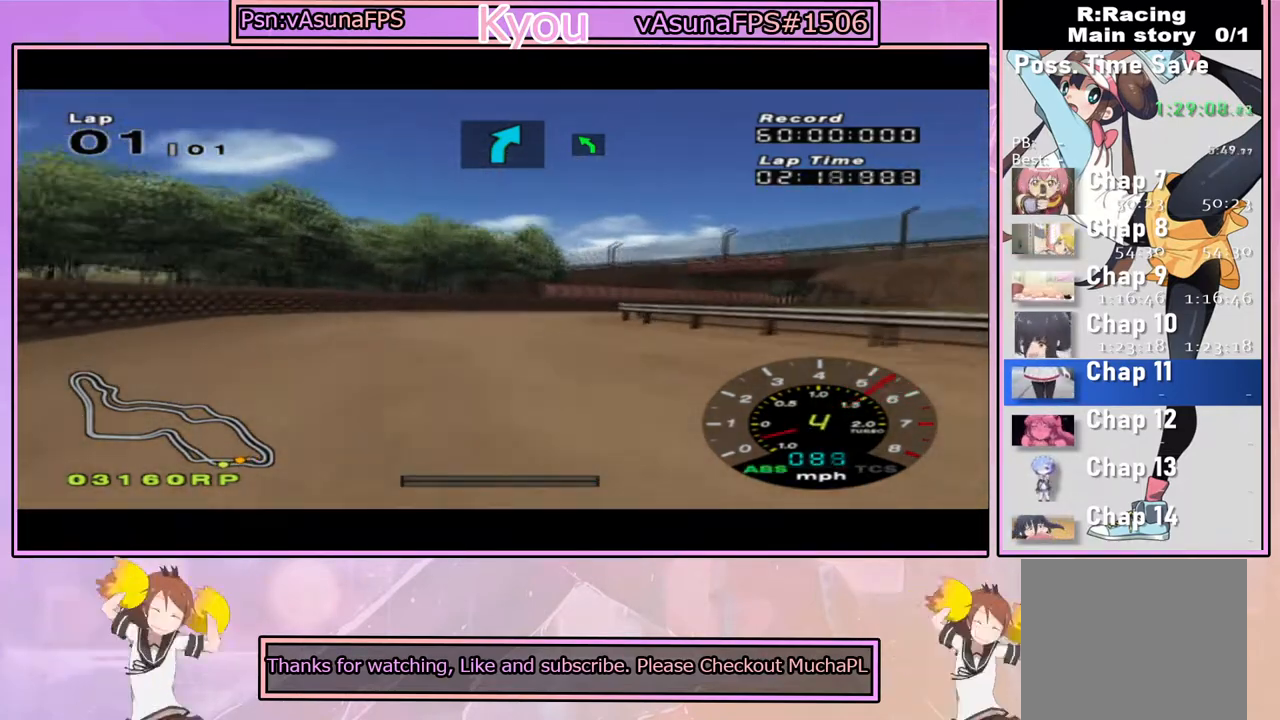
{"buttons": [], "left_stick": "center", "right_stick": "center", "events": [[50, "left_stick", "center"], [117, "left_stick", "right"], [333, "SQUARE", "down"], [367, "left_stick", "center"], [467, "SQUARE", "up"]]}
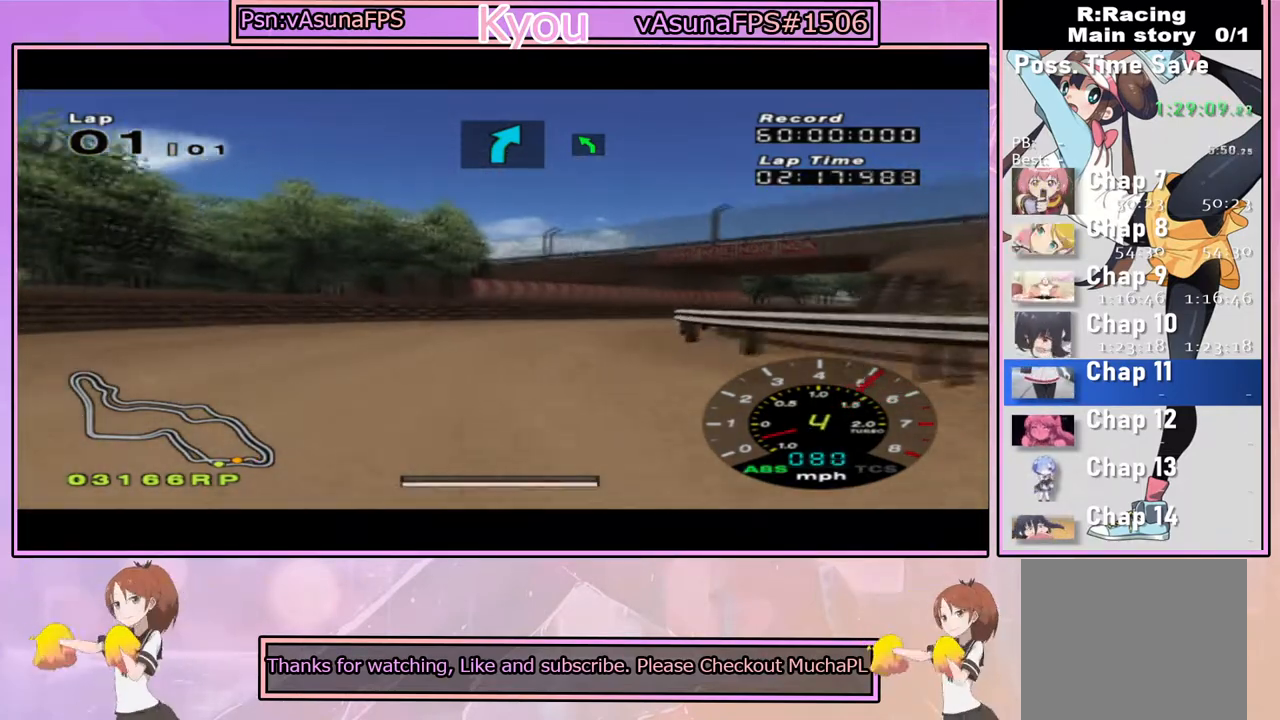
{"buttons": [], "left_stick": "center", "right_stick": "center", "events": [[83, "CROSS", "down"], [167, "left_stick", "right"], [233, "CROSS", "up"], [383, "CROSS", "down"], [450, "left_stick", "center"], [467, "CROSS", "up"]]}
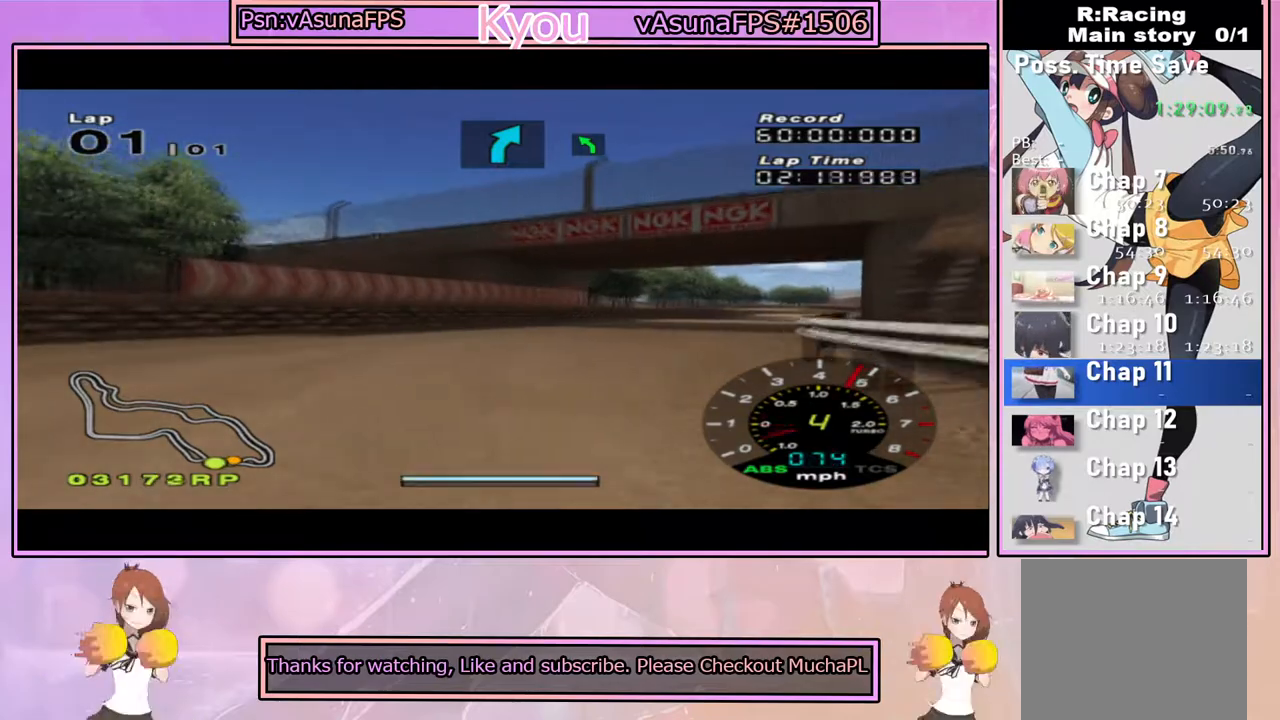
{"buttons": ["CROSS"], "left_stick": "center", "right_stick": "center", "events": [[67, "CROSS", "down"], [117, "left_stick", "right"], [167, "CROSS", "up"], [300, "CROSS", "down"], [317, "left_stick", "center"]]}
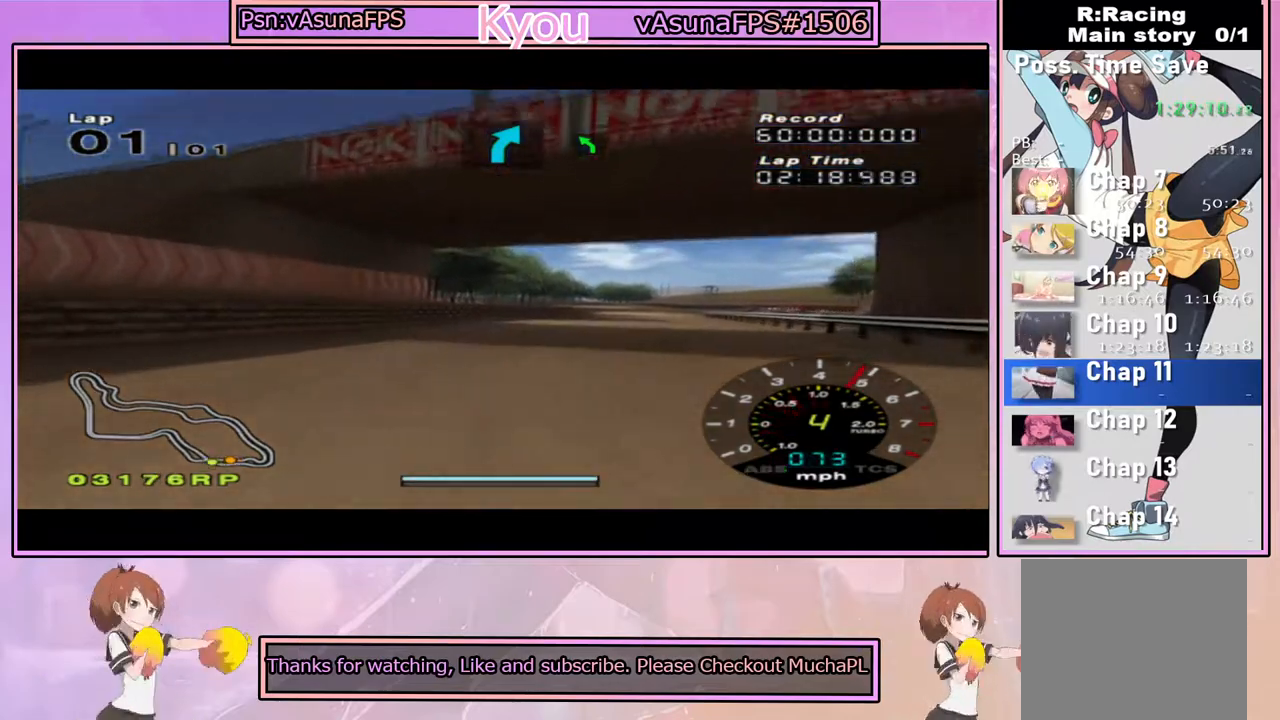
{"buttons": ["CROSS"], "left_stick": "center", "right_stick": "center", "events": [[317, "left_stick", "right"], [433, "left_stick", "center"]]}
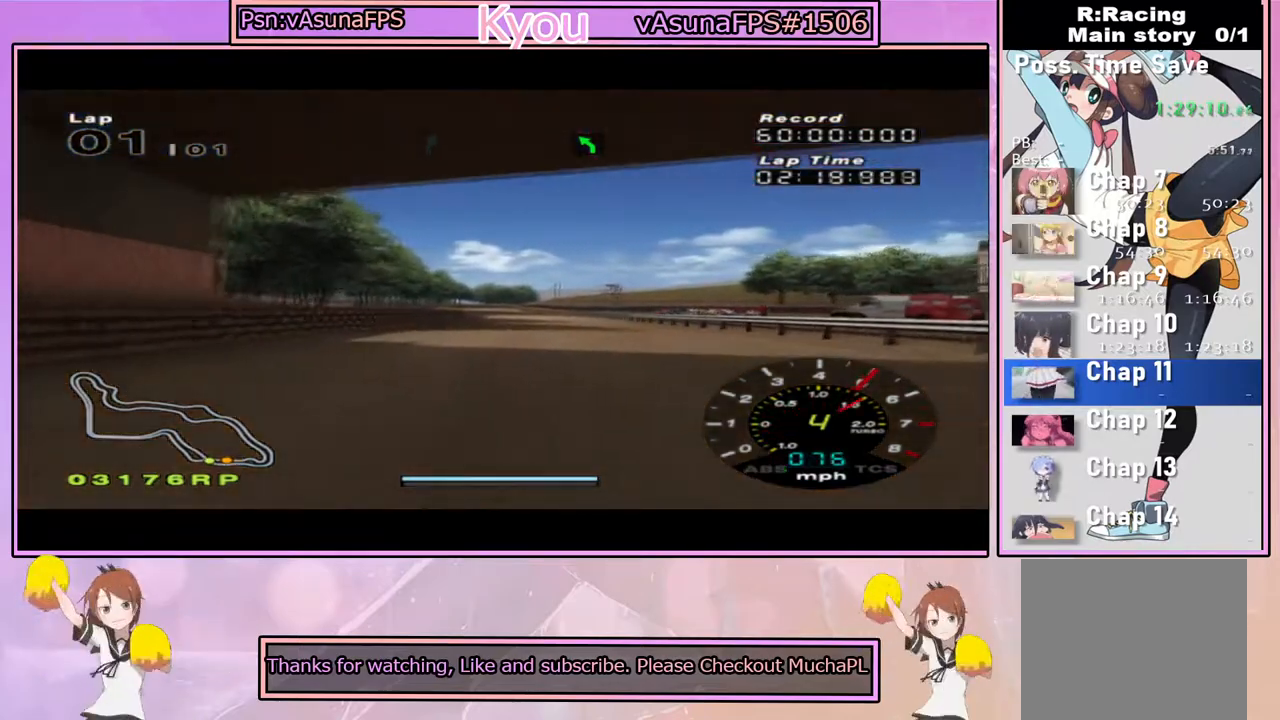
{"buttons": ["CROSS"], "left_stick": "center", "right_stick": "center", "events": []}
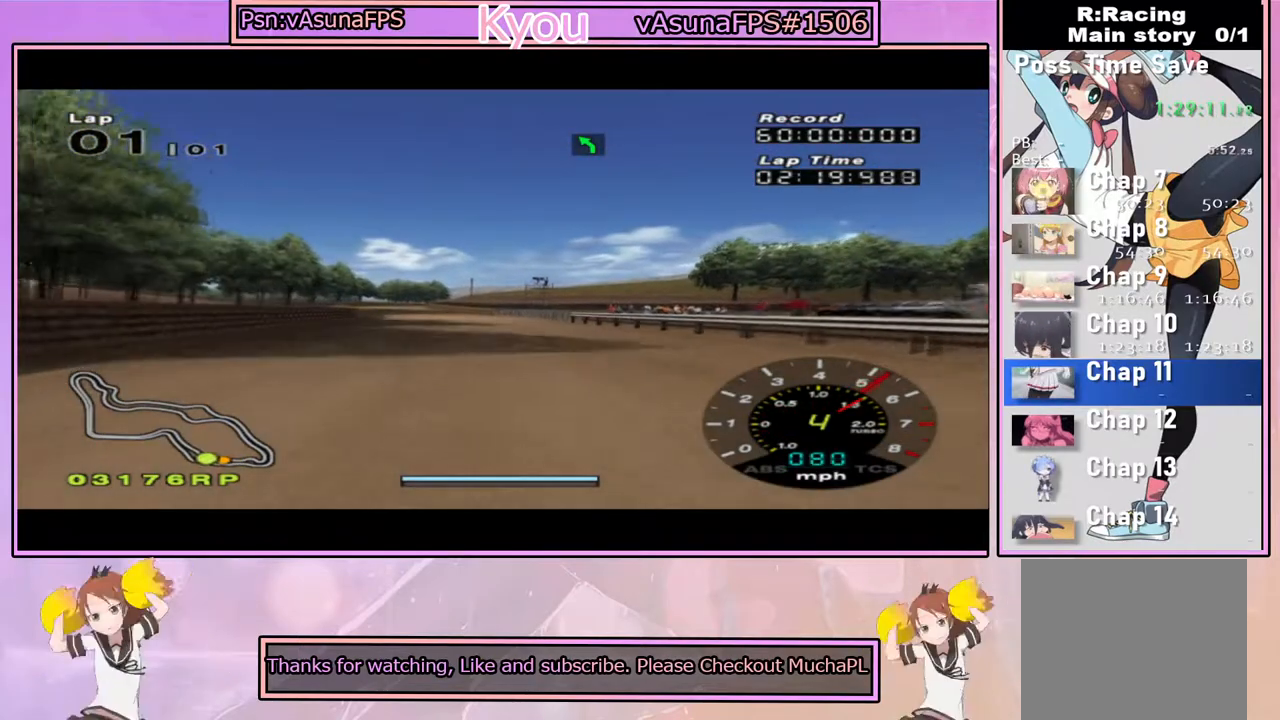
{"buttons": ["CROSS"], "left_stick": "center", "right_stick": "center", "events": []}
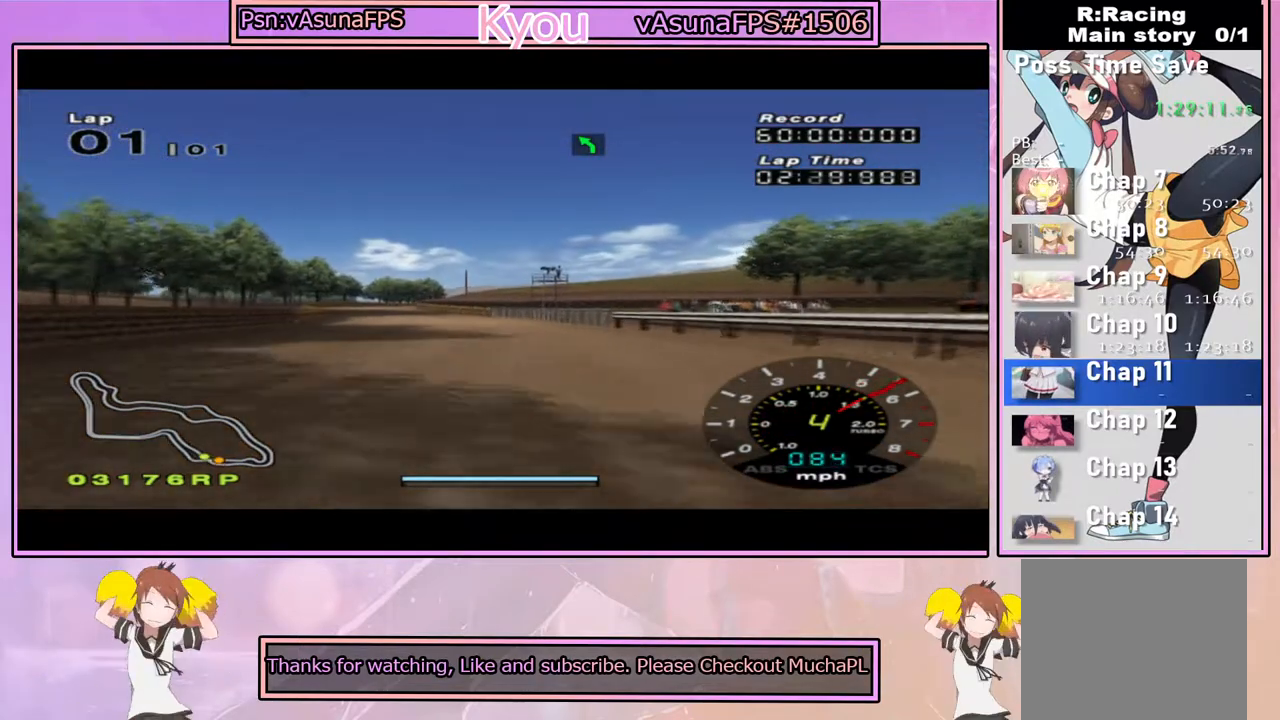
{"buttons": ["CROSS"], "left_stick": "left", "right_stick": "center", "events": [[367, "left_stick", "left"]]}
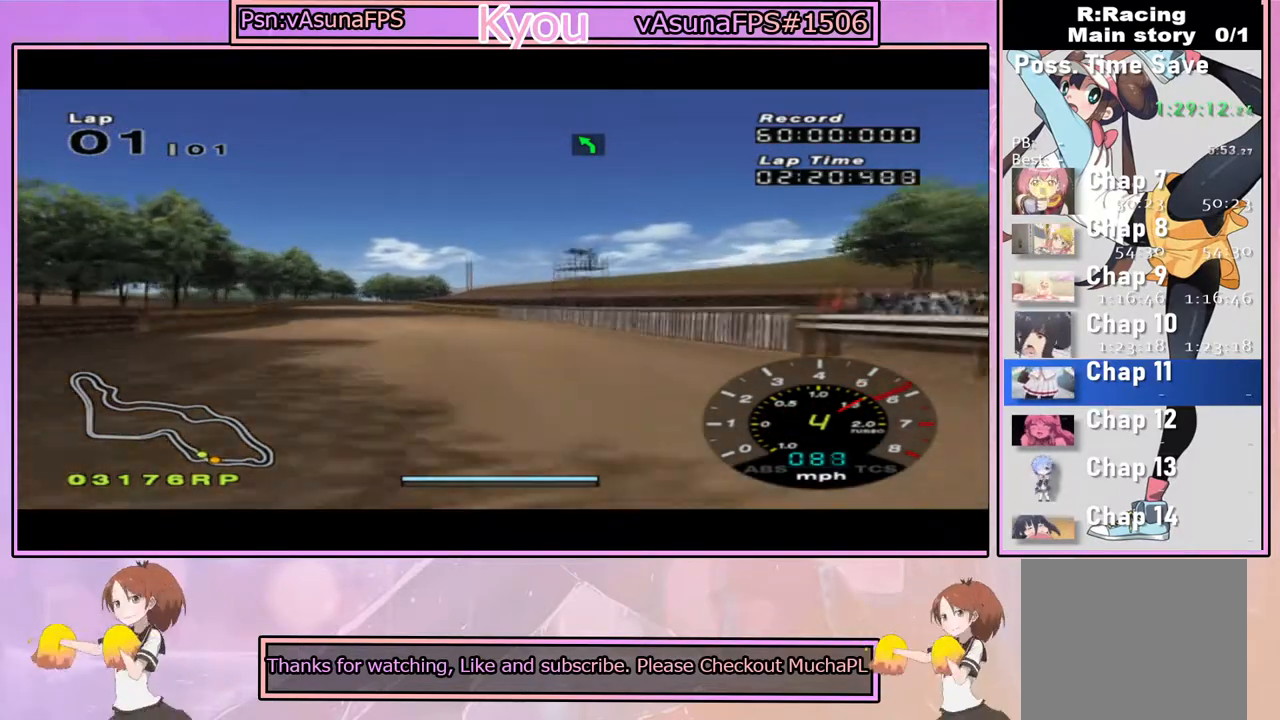
{"buttons": ["CROSS"], "left_stick": "center", "right_stick": "center", "events": [[17, "left_stick", "center"]]}
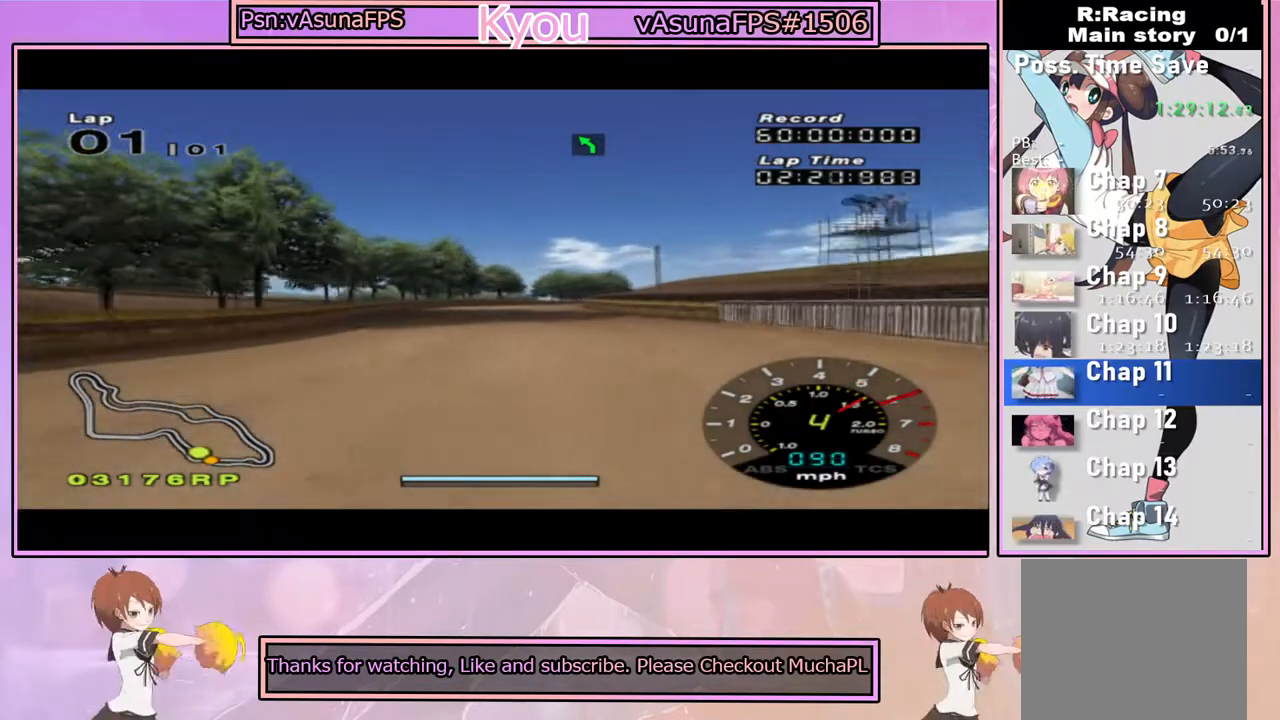
{"buttons": ["CROSS"], "left_stick": "center", "right_stick": "center", "events": []}
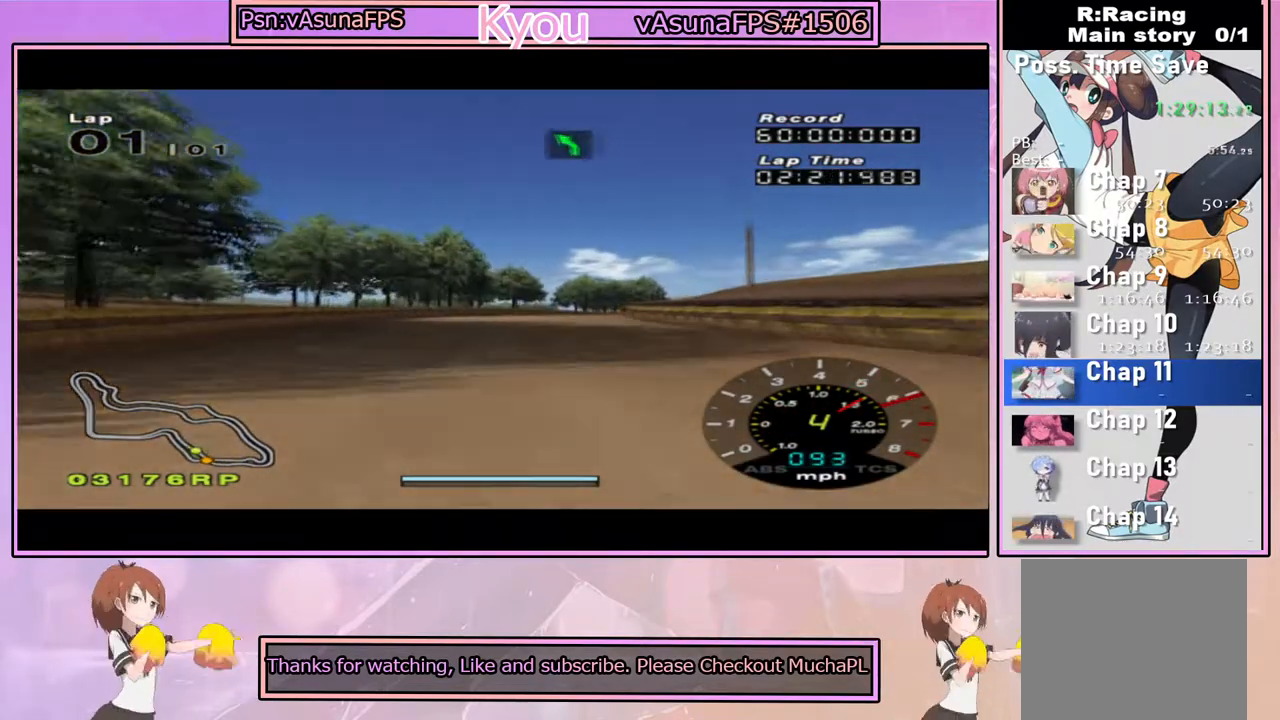
{"buttons": ["CROSS"], "left_stick": "right", "right_stick": "center", "events": [[150, "left_stick", "right"], [283, "left_stick", "center"], [467, "left_stick", "right"]]}
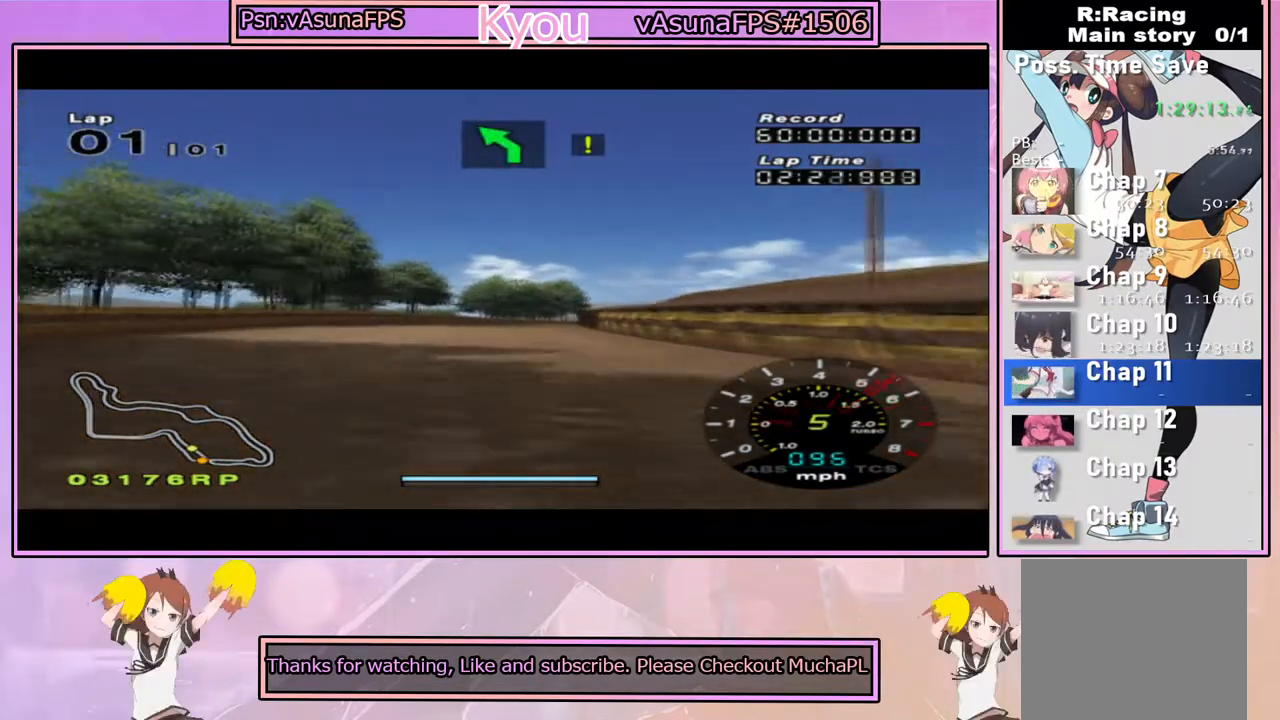
{"buttons": ["CROSS"], "left_stick": "center", "right_stick": "center", "events": [[100, "left_stick", "center"], [250, "left_stick", "left"], [350, "left_stick", "center"]]}
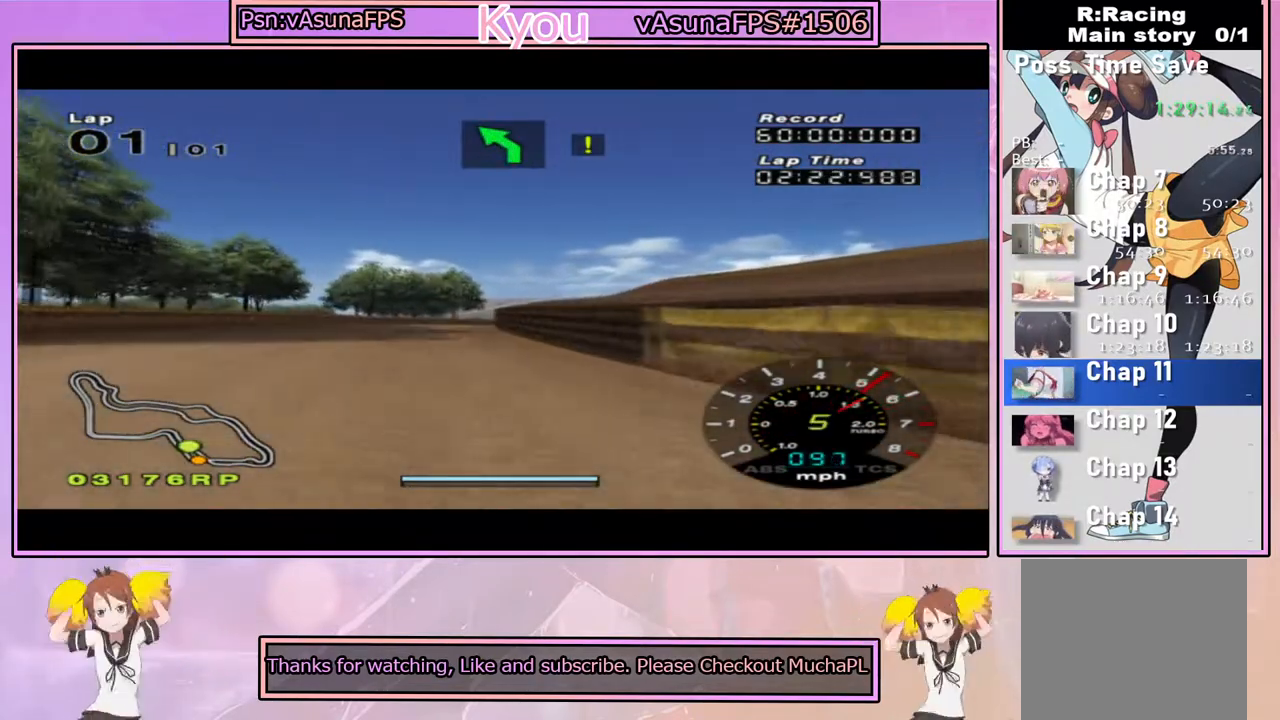
{"buttons": ["CROSS"], "left_stick": "center", "right_stick": "center", "events": []}
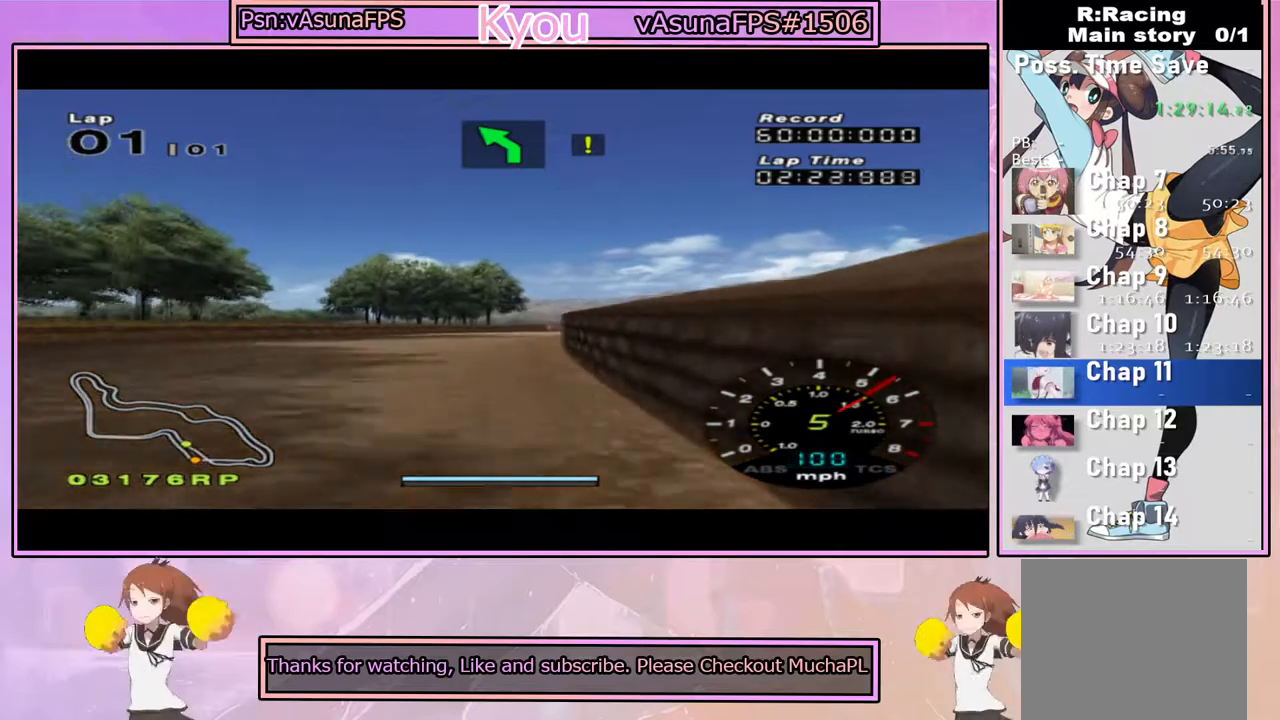
{"buttons": ["CROSS"], "left_stick": "center", "right_stick": "center", "events": [[83, "left_stick", "right"], [233, "left_stick", "center"], [417, "left_stick", "right"], [467, "left_stick", "center"]]}
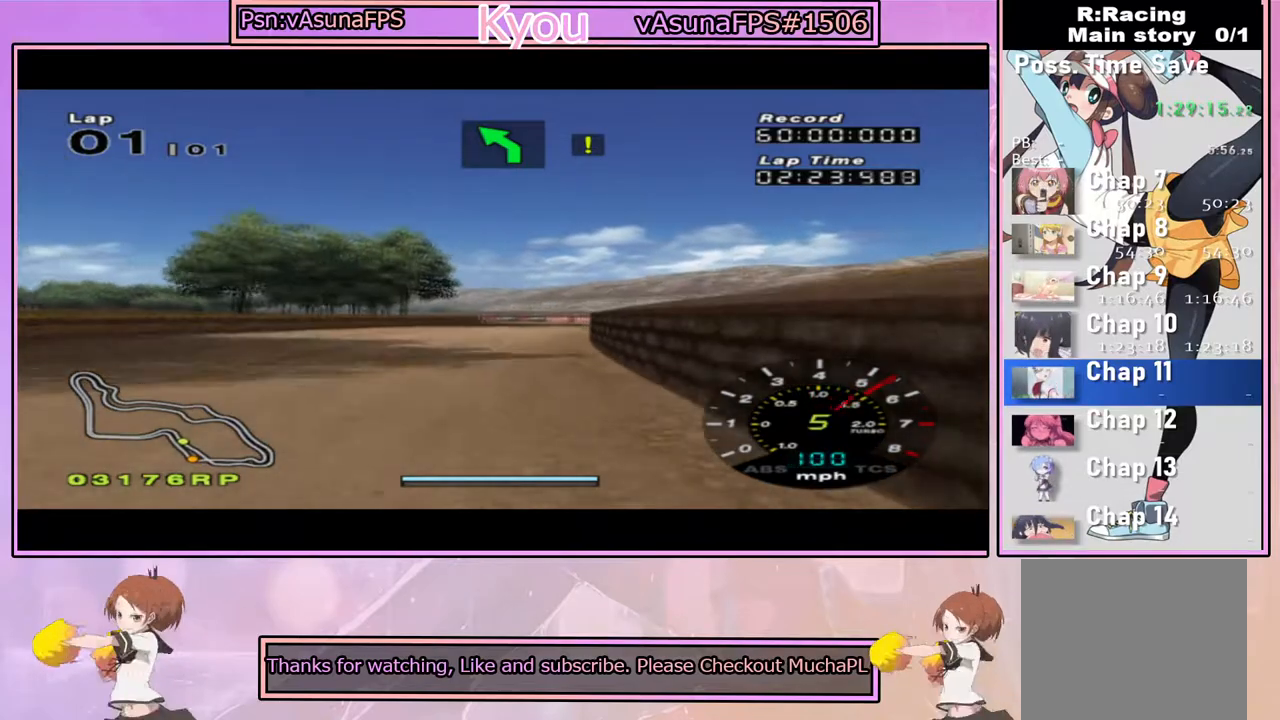
{"buttons": ["CROSS"], "left_stick": "center", "right_stick": "center", "events": [[233, "left_stick", "left"], [300, "left_stick", "center"], [367, "left_stick", "right"], [483, "left_stick", "center"]]}
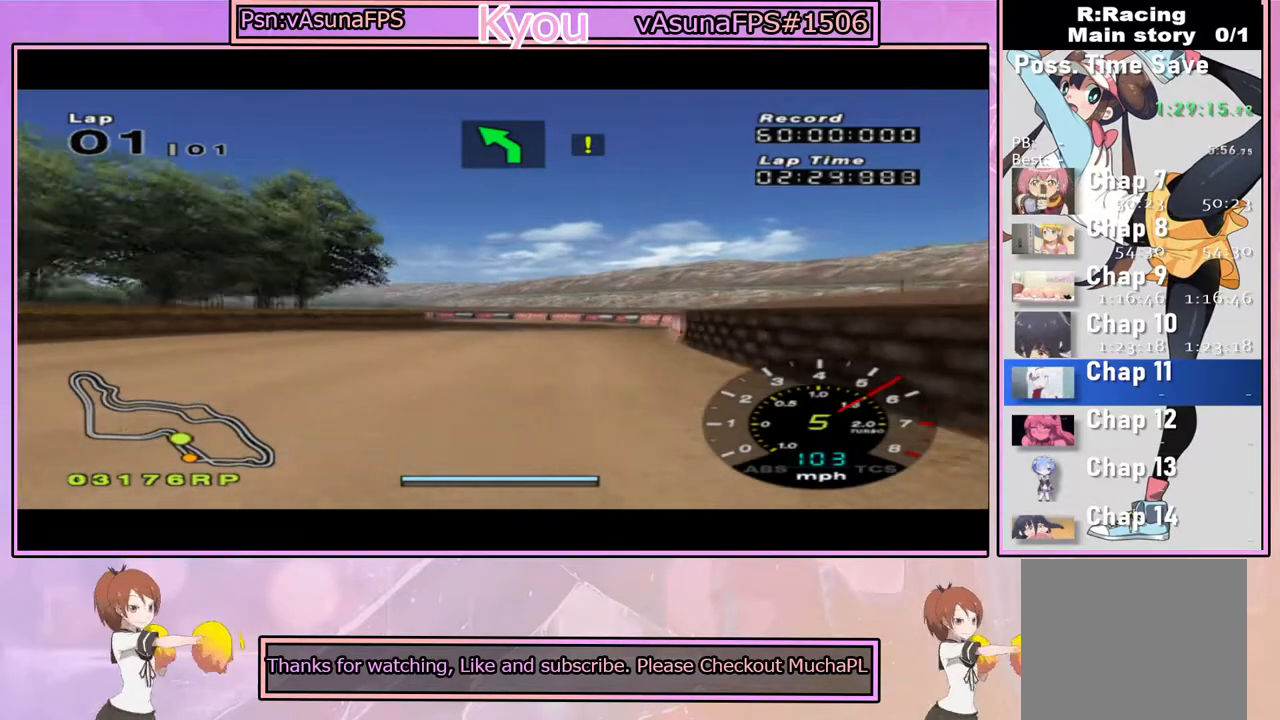
{"buttons": ["SQUARE"], "left_stick": "center", "right_stick": "center", "events": [[17, "CROSS", "up"], [67, "SQUARE", "down"], [267, "left_stick", "left"], [400, "left_stick", "center"]]}
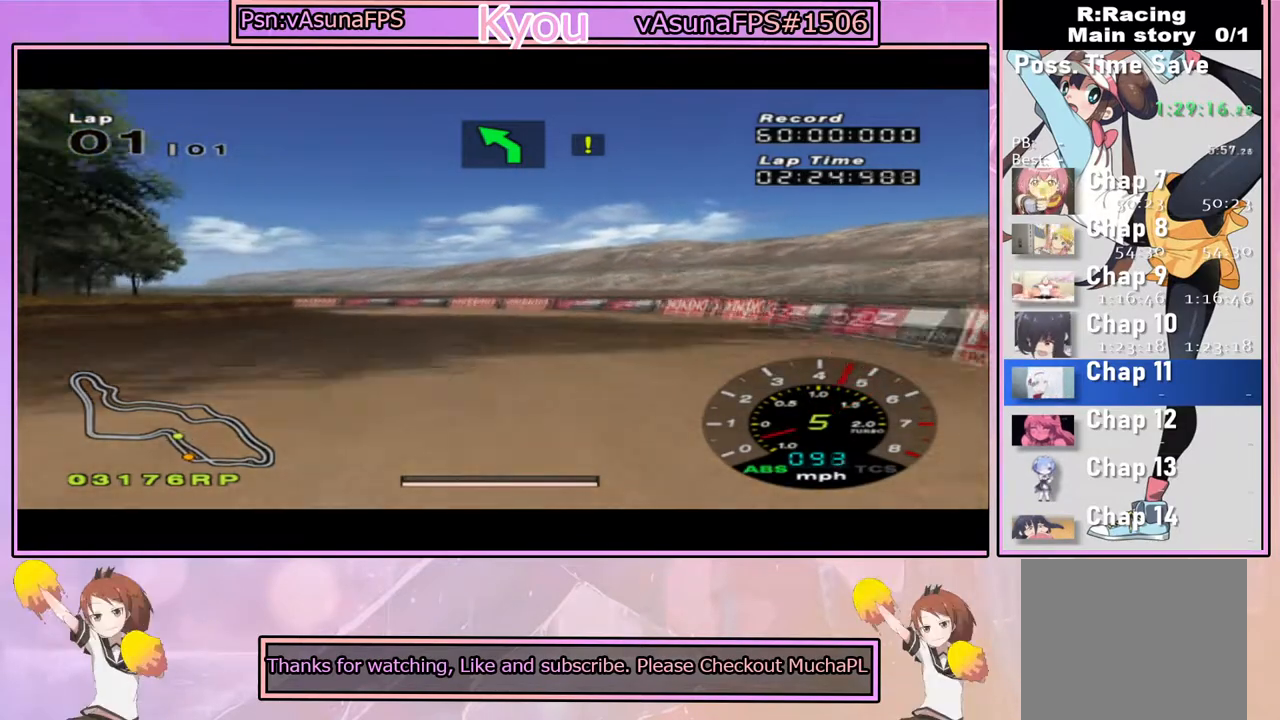
{"buttons": ["SQUARE"], "left_stick": "center", "right_stick": "center", "events": []}
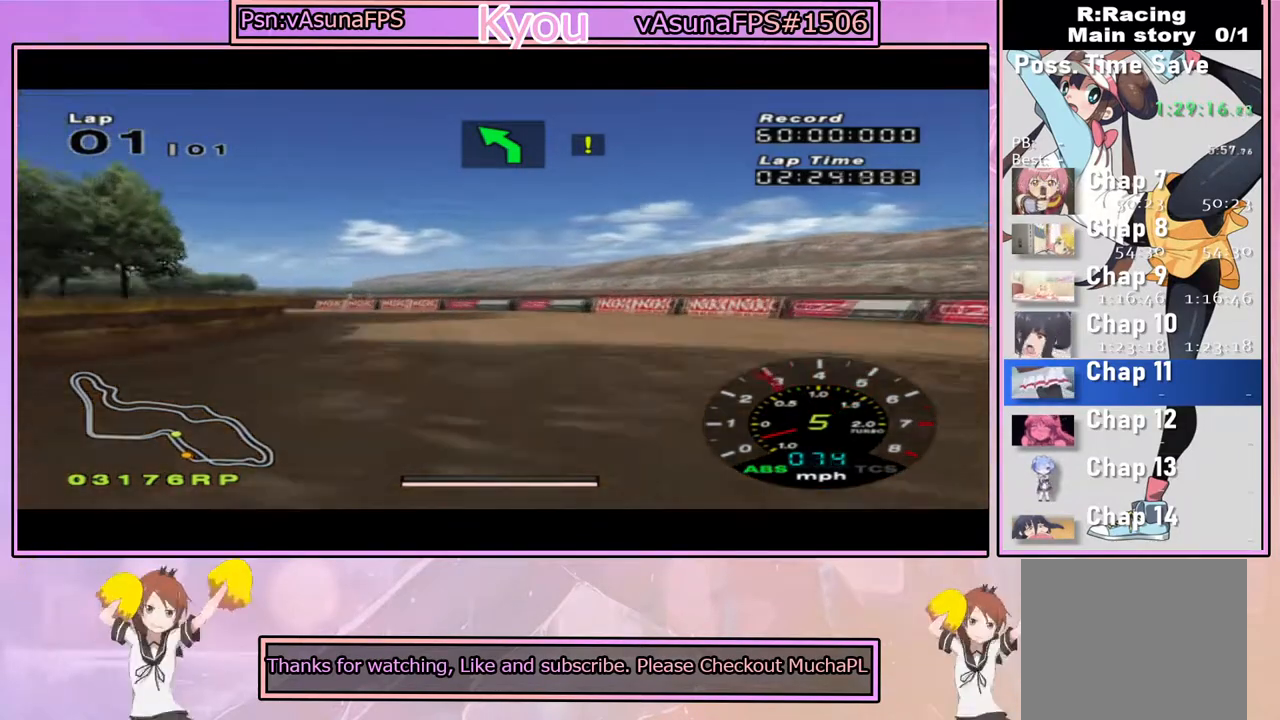
{"buttons": ["CROSS"], "left_stick": "center", "right_stick": "center", "events": [[17, "SQUARE", "up"], [100, "left_stick", "left"], [133, "CROSS", "down"], [250, "CROSS", "up"], [450, "CROSS", "down"], [483, "left_stick", "center"]]}
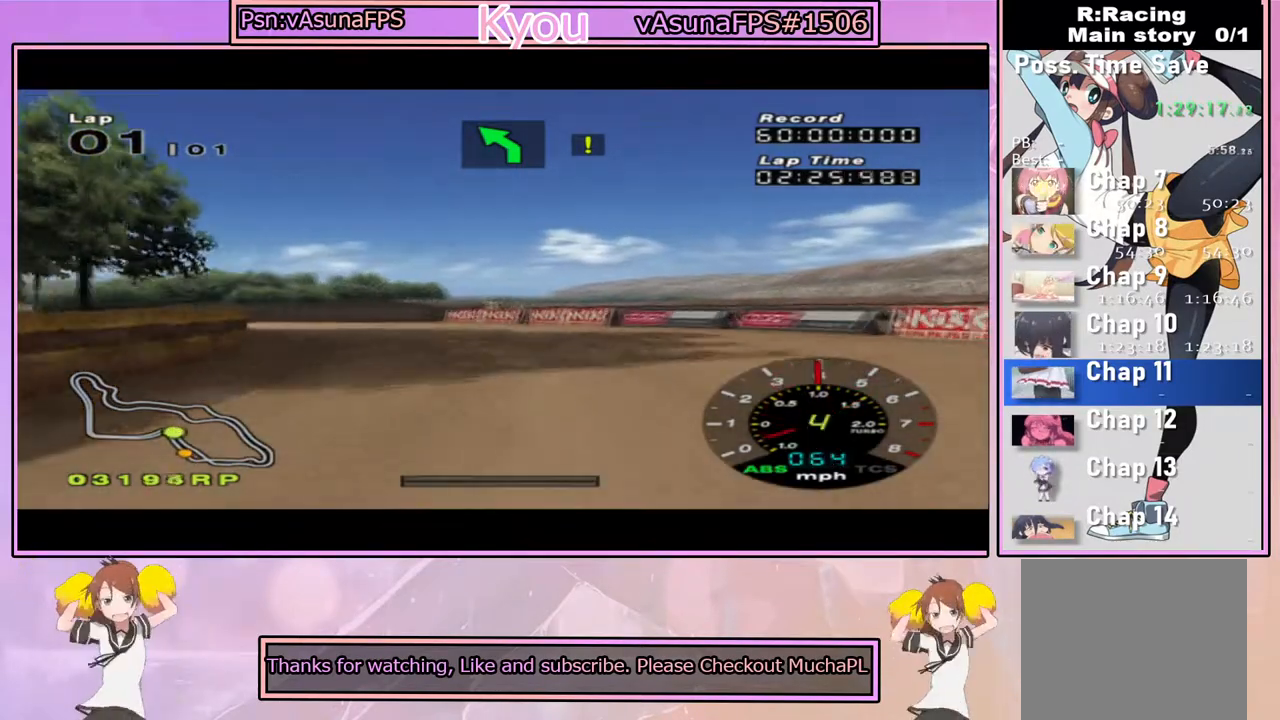
{"buttons": [], "left_stick": "left", "right_stick": "center", "events": [[83, "CROSS", "up"], [117, "left_stick", "left"], [150, "CROSS", "down"], [267, "CROSS", "up"]]}
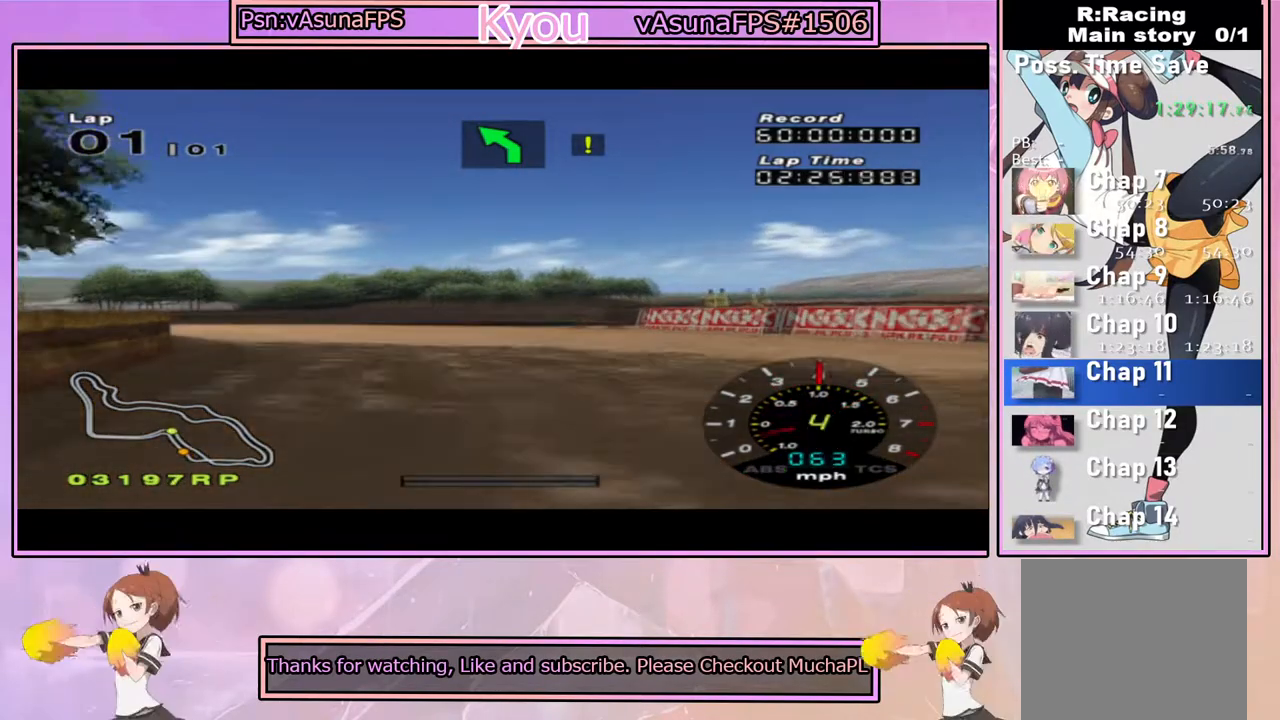
{"buttons": ["CROSS"], "left_stick": "center", "right_stick": "center", "events": [[100, "left_stick", "center"], [117, "CROSS", "down"], [217, "CROSS", "up"], [217, "left_stick", "left"], [333, "CROSS", "down"], [400, "left_stick", "center"]]}
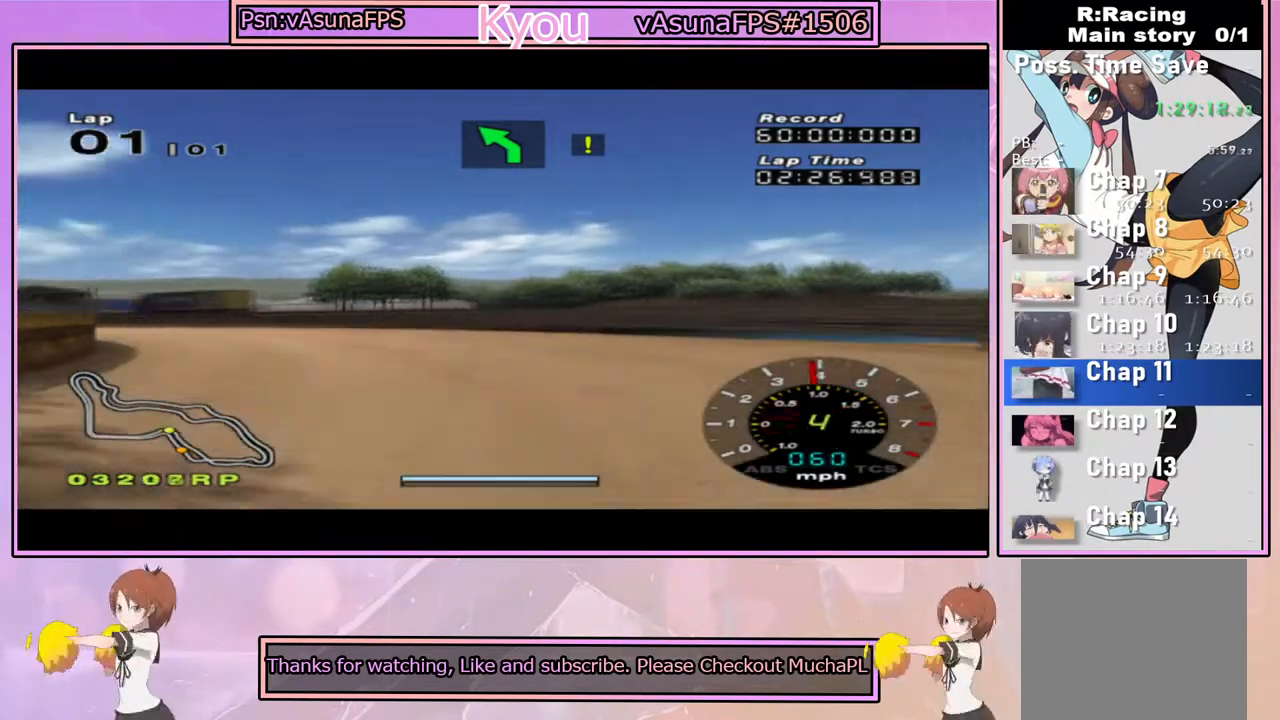
{"buttons": ["CROSS"], "left_stick": "left", "right_stick": "center", "events": [[50, "left_stick", "left"], [317, "left_stick", "center"], [467, "left_stick", "left"]]}
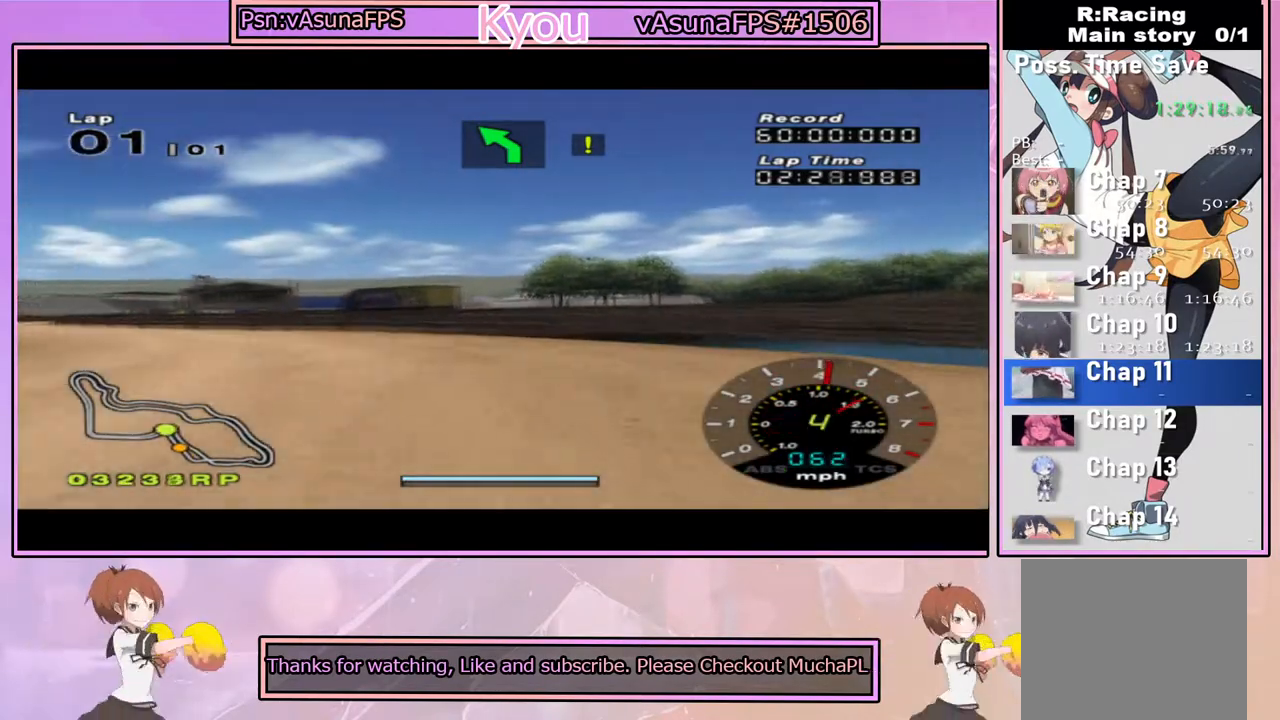
{"buttons": ["CROSS"], "left_stick": "left", "right_stick": "center", "events": [[200, "CROSS", "up"], [333, "CROSS", "down"]]}
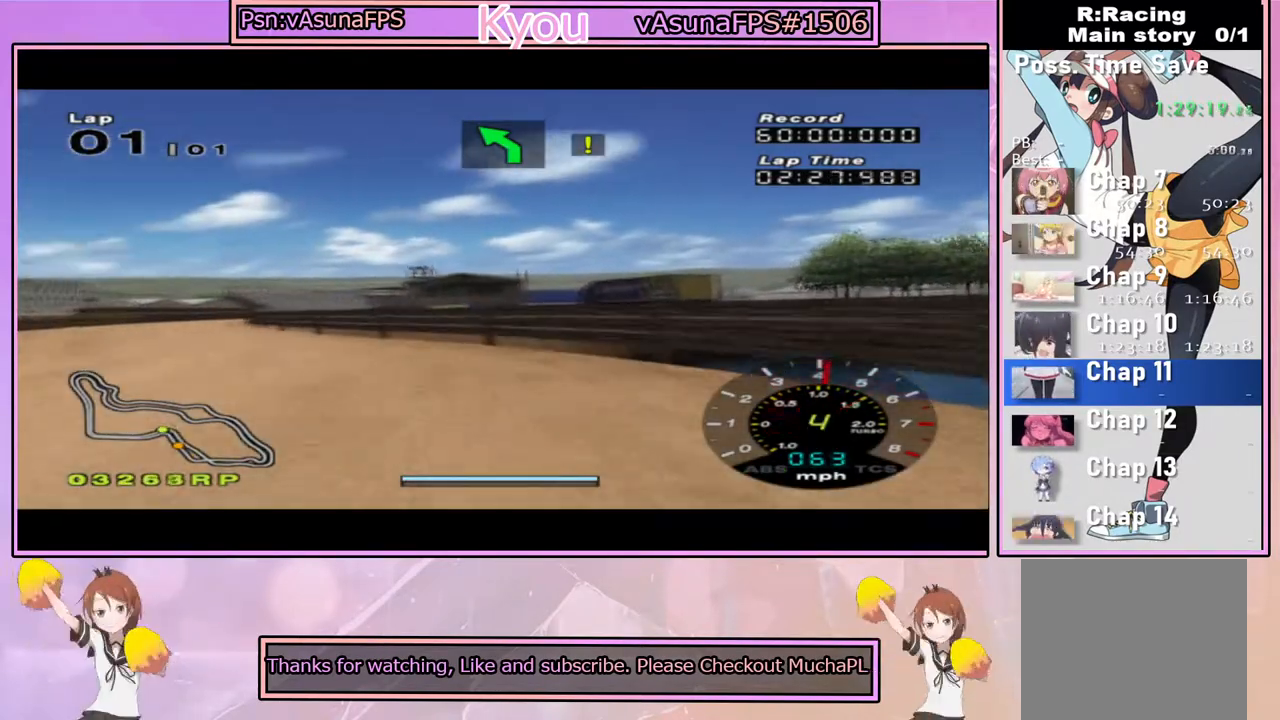
{"buttons": ["CROSS"], "left_stick": "left", "right_stick": "center", "events": [[50, "CROSS", "up"], [217, "CROSS", "down"], [317, "left_stick", "center"], [433, "left_stick", "left"]]}